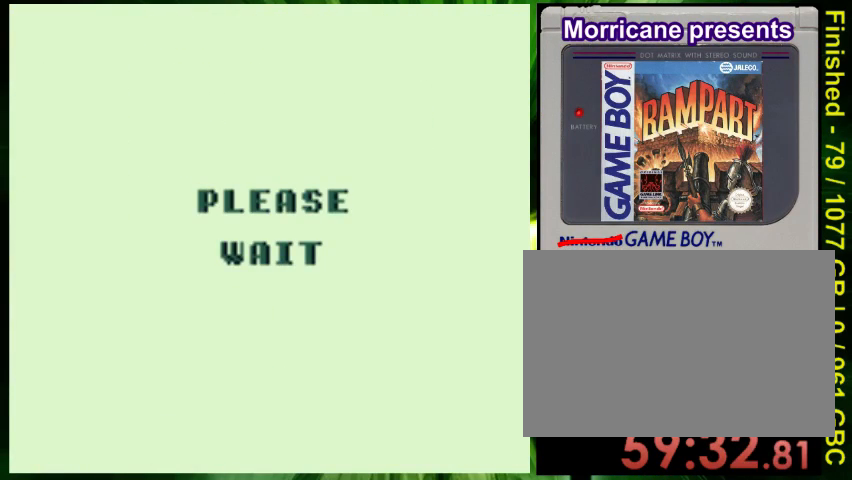
Gameplay with a controller (Nintendo layout); each line is a JSON object with the inputs held at the frame after it (dt_ms = milliseconds from this image to that frame). "events" lists button and stick changes between this image and that frame as [ms after this image, input, new state], when the widget could be followed in between. Not read: L3 R3.
{"dt_ms": 500, "buttons": [], "events": [[33, "A", "up"]]}
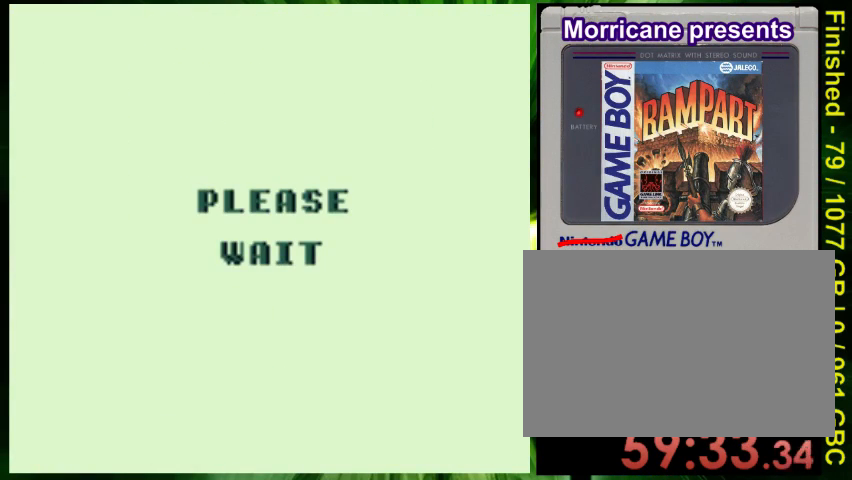
{"dt_ms": 500, "buttons": [], "events": []}
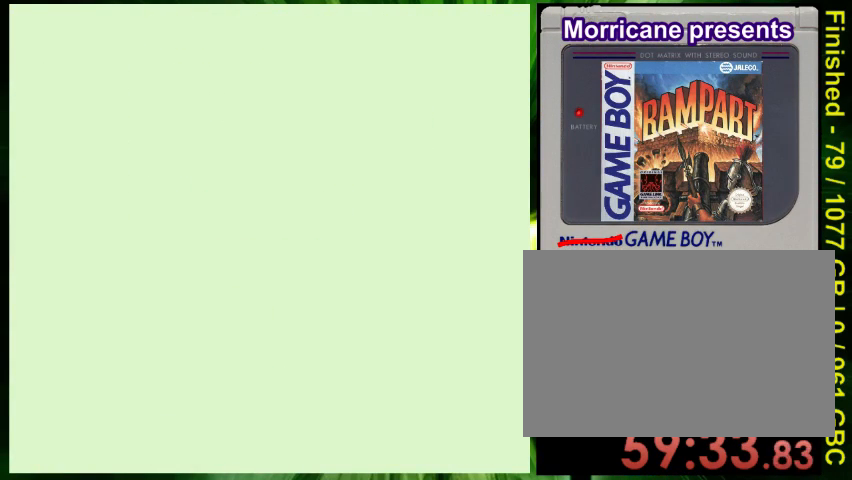
{"dt_ms": 500, "buttons": [], "events": []}
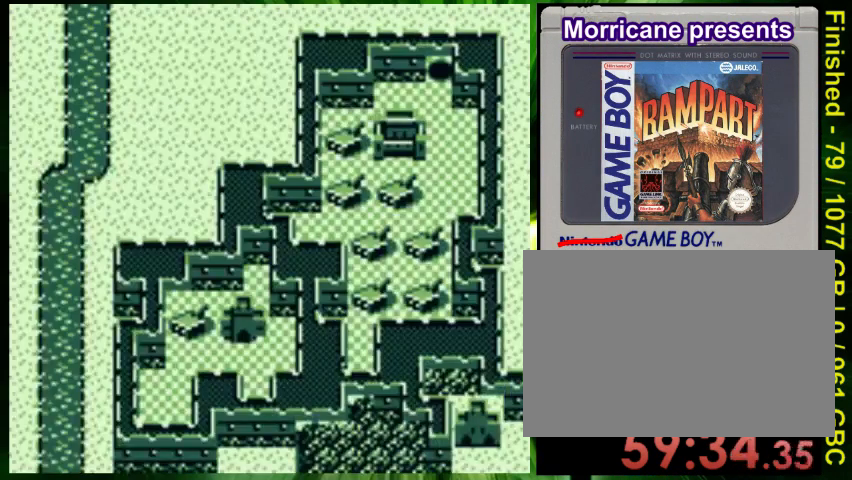
{"dt_ms": 500, "buttons": [], "events": []}
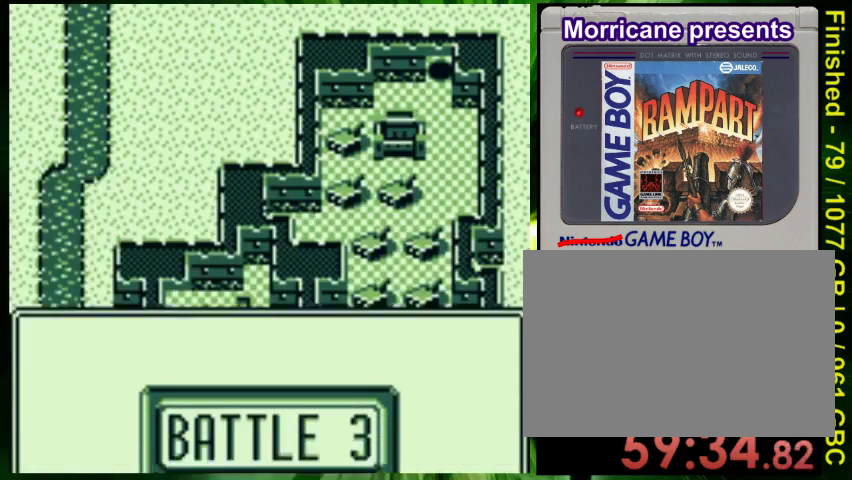
{"dt_ms": 500, "buttons": [], "events": []}
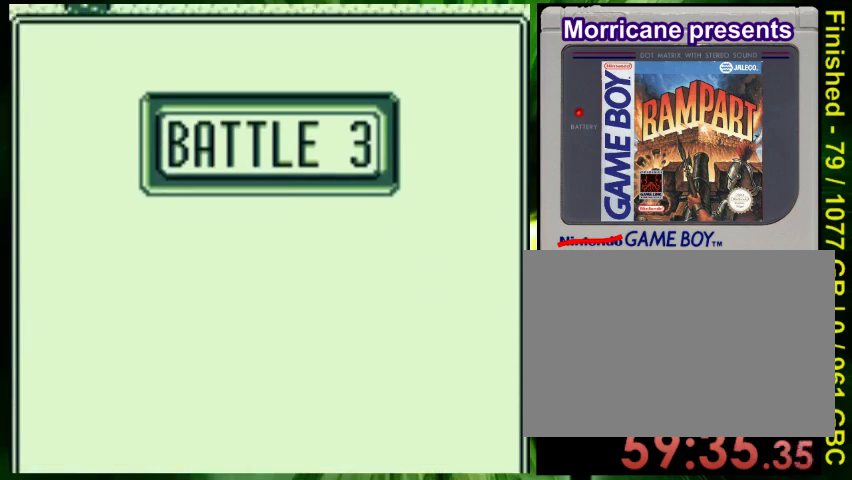
{"dt_ms": 500, "buttons": [], "events": []}
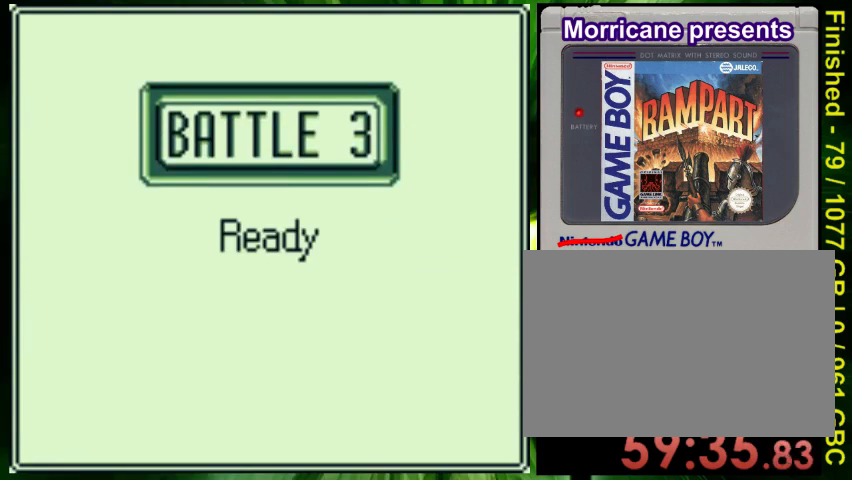
{"dt_ms": 500, "buttons": ["DPAD_LEFT"], "events": [[67, "DPAD_LEFT", "down"]]}
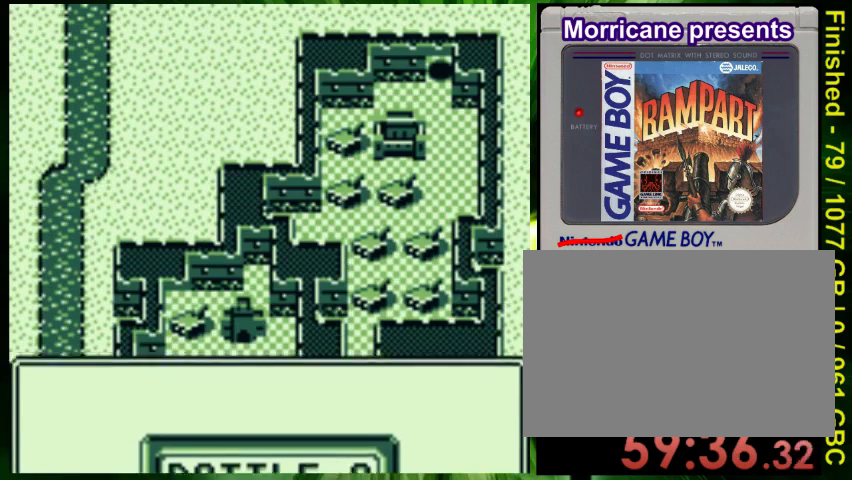
{"dt_ms": 500, "buttons": ["B", "DPAD_LEFT"], "events": [[33, "B", "down"]]}
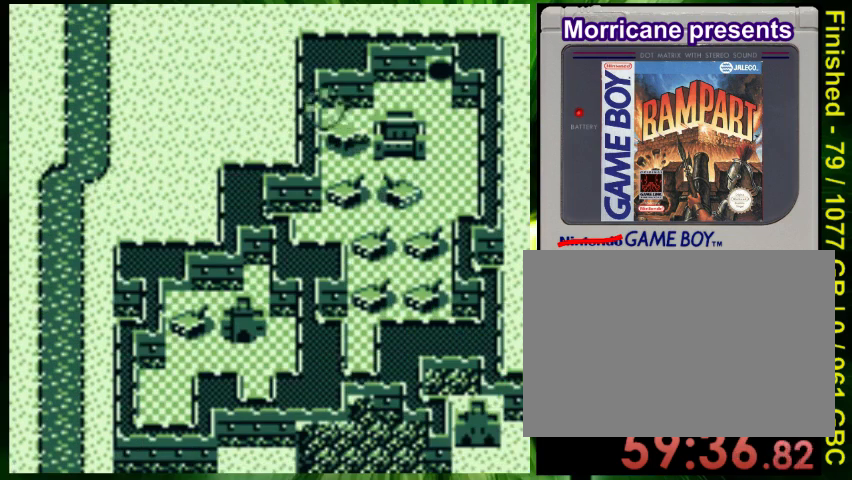
{"dt_ms": 500, "buttons": ["B", "DPAD_LEFT"], "events": []}
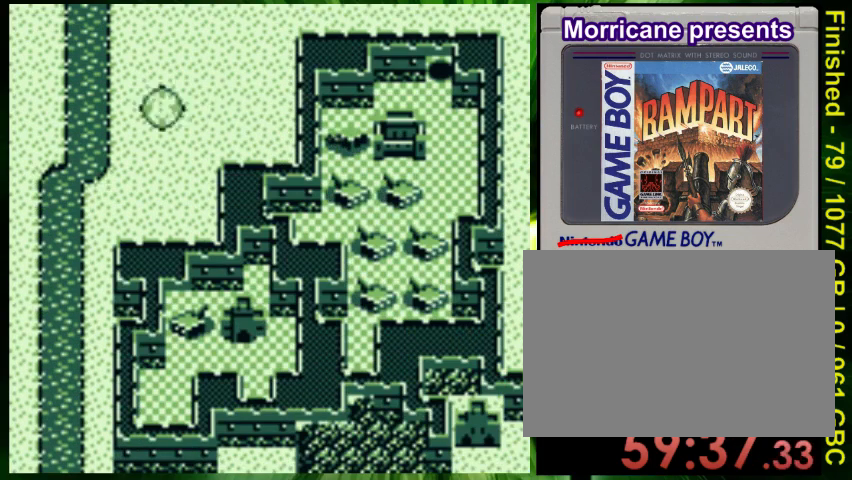
{"dt_ms": 500, "buttons": ["B", "DPAD_LEFT"], "events": []}
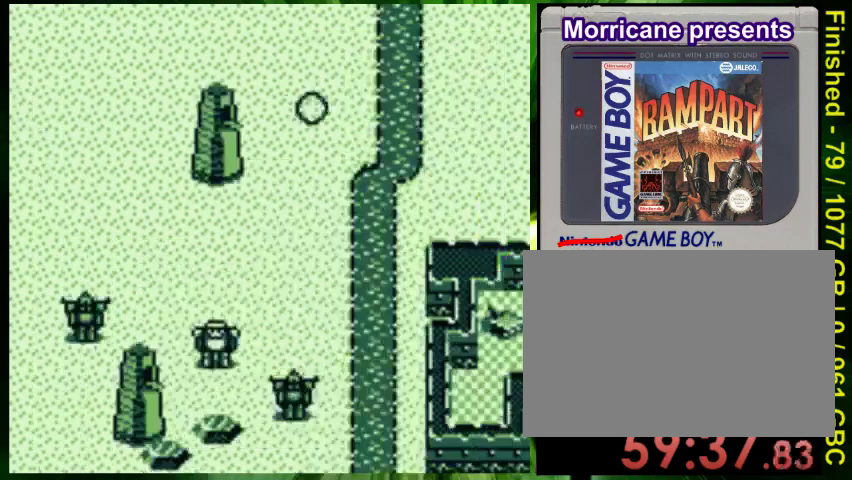
{"dt_ms": 500, "buttons": ["B", "DPAD_DOWN"], "events": [[467, "DPAD_DOWN", "down"], [500, "DPAD_LEFT", "up"]]}
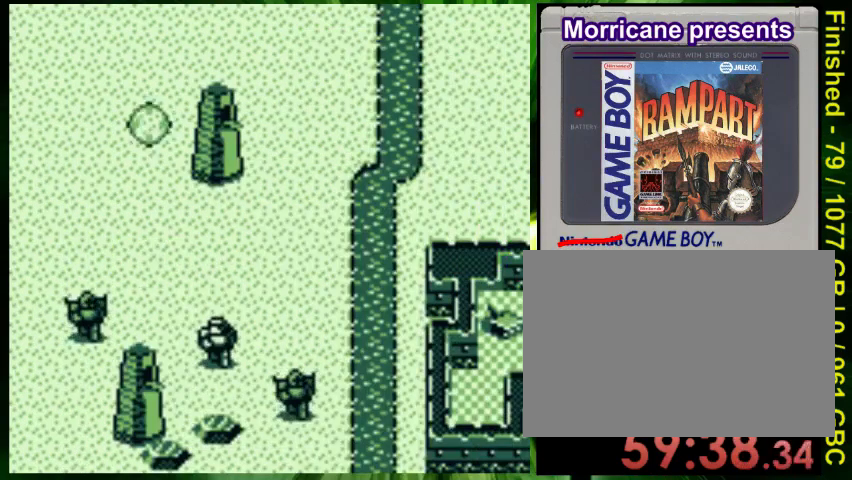
{"dt_ms": 500, "buttons": ["B", "DPAD_DOWN", "DPAD_LEFT"], "events": [[500, "DPAD_LEFT", "down"]]}
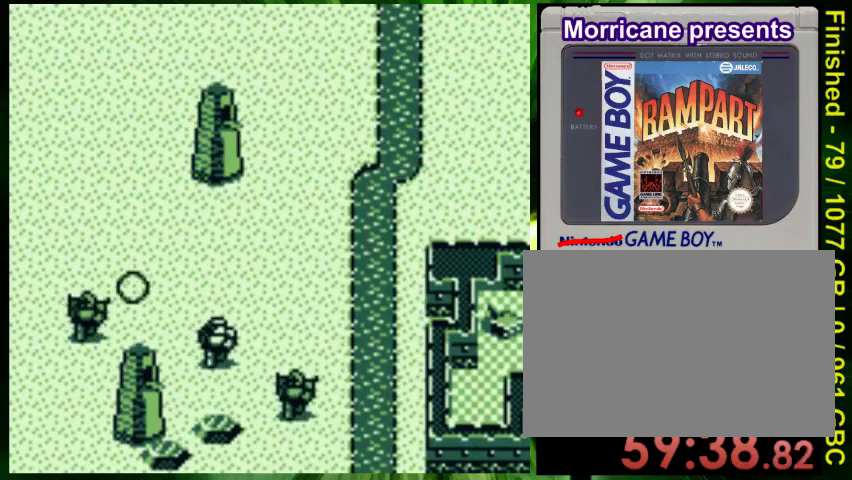
{"dt_ms": 500, "buttons": ["DPAD_DOWN"], "events": [[33, "B", "up"], [67, "DPAD_DOWN", "up"], [167, "DPAD_DOWN", "down"], [267, "A", "down"], [267, "DPAD_LEFT", "up"], [367, "DPAD_DOWN", "up"], [400, "DPAD_RIGHT", "down"], [433, "DPAD_DOWN", "down"], [467, "DPAD_RIGHT", "up"], [500, "A", "up"]]}
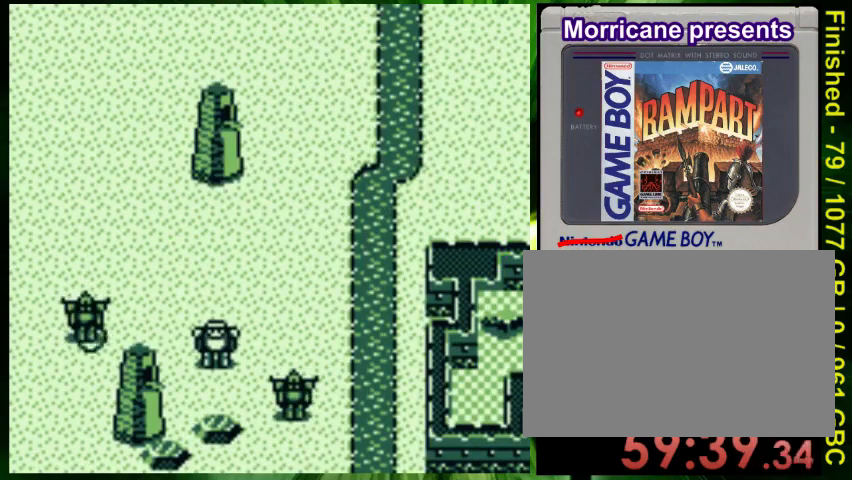
{"dt_ms": 500, "buttons": ["A"], "events": [[33, "DPAD_LEFT", "down"], [67, "DPAD_DOWN", "up"], [100, "A", "down"], [133, "DPAD_LEFT", "up"], [167, "A", "up"], [267, "A", "down"], [367, "A", "up"], [367, "DPAD_LEFT", "down"], [433, "DPAD_LEFT", "up"], [467, "A", "down"]]}
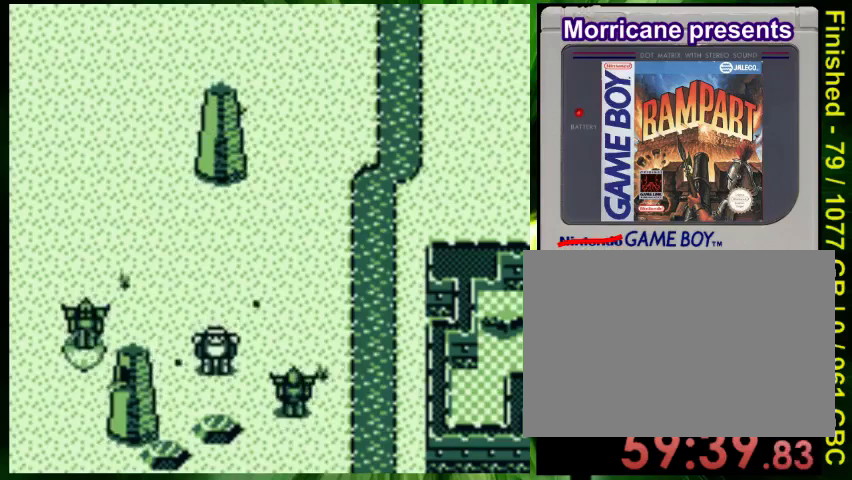
{"dt_ms": 500, "buttons": ["A", "DPAD_RIGHT"], "events": [[33, "A", "up"], [67, "DPAD_DOWN", "down"], [133, "A", "down"], [200, "A", "up"], [233, "DPAD_RIGHT", "down"], [267, "A", "down"], [367, "A", "up"], [433, "A", "down"], [467, "DPAD_DOWN", "up"]]}
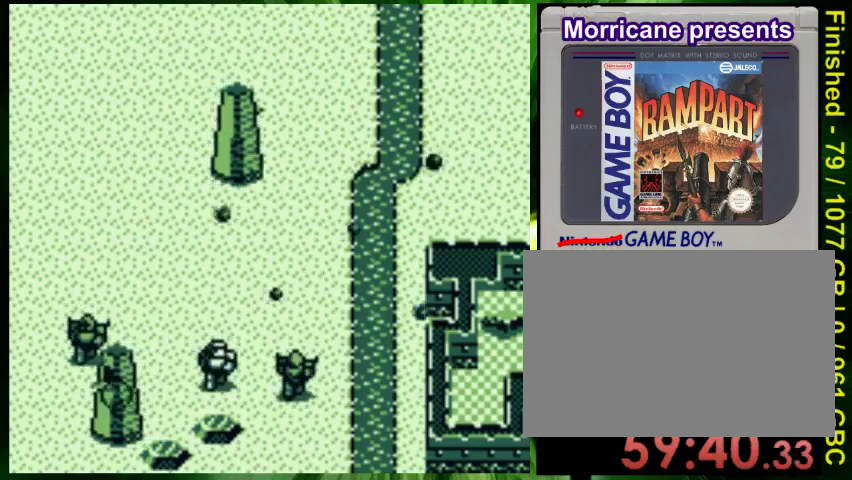
{"dt_ms": 500, "buttons": ["B", "DPAD_RIGHT"], "events": [[33, "A", "up"], [133, "B", "down"]]}
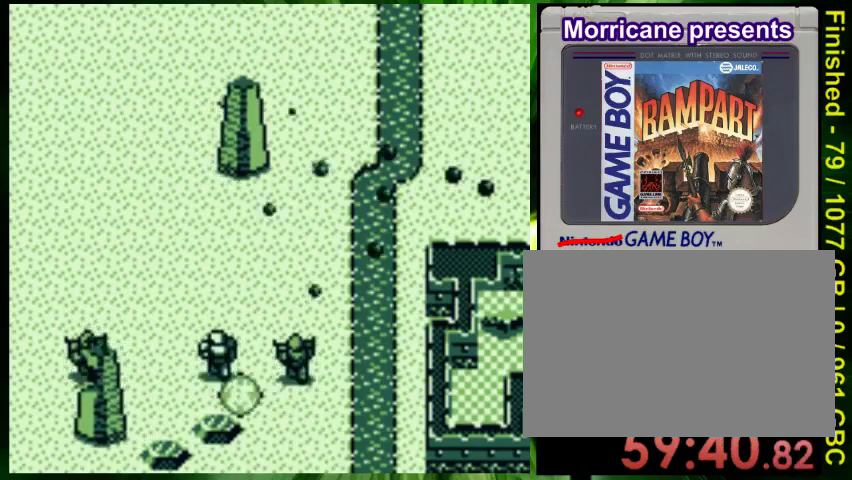
{"dt_ms": 500, "buttons": ["A", "DPAD_RIGHT"]}
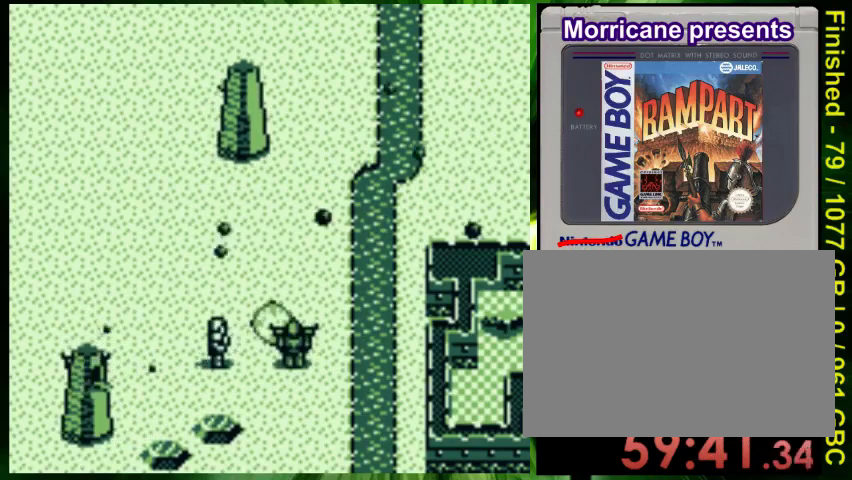
{"dt_ms": 500, "buttons": ["A", "DPAD_UP"], "events": [[67, "A", "up"], [167, "A", "down"], [167, "DPAD_RIGHT", "up"], [167, "DPAD_UP", "down"], [233, "A", "up"], [467, "A", "down"]]}
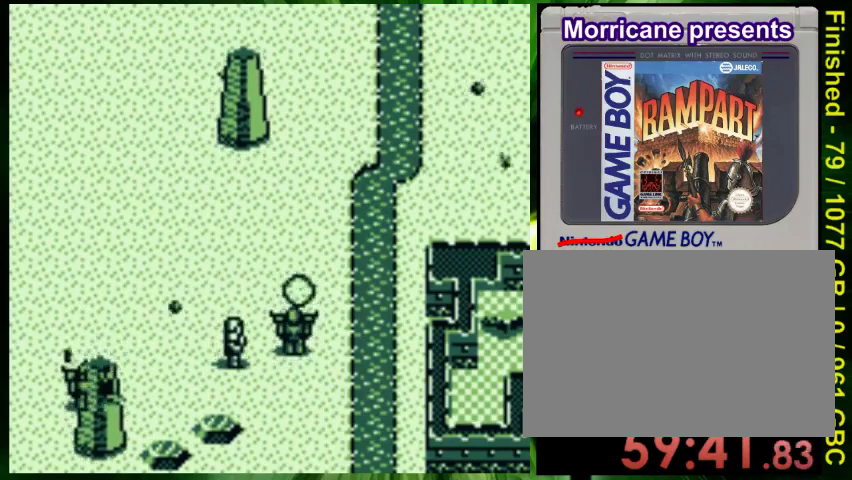
{"dt_ms": 500, "buttons": ["A"], "events": [[33, "DPAD_UP", "up"], [67, "A", "up"], [133, "A", "down"], [233, "A", "up"], [267, "DPAD_RIGHT", "down"], [300, "A", "down"], [367, "DPAD_RIGHT", "up"], [400, "A", "up"], [467, "A", "down"]]}
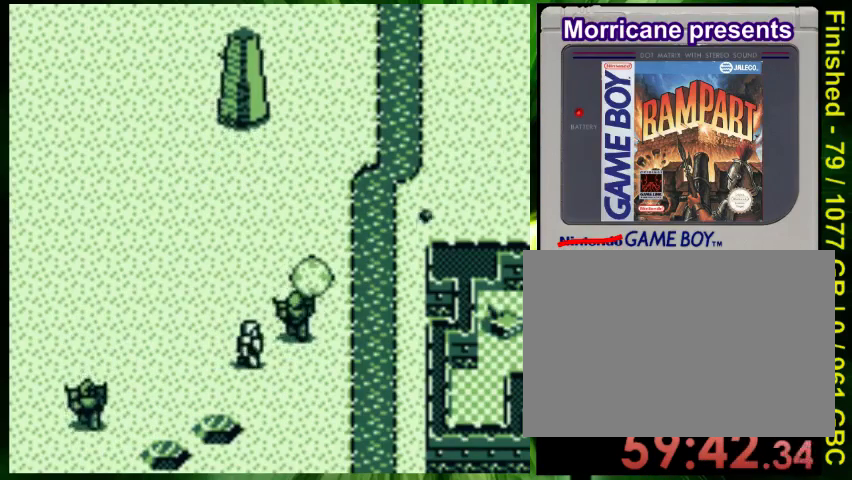
{"dt_ms": 1000, "buttons": ["DPAD_LEFT"]}
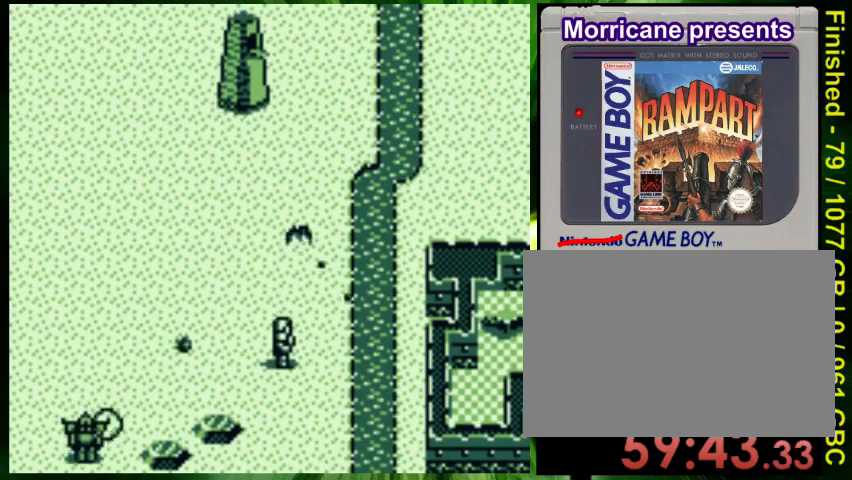
{"dt_ms": 500, "buttons": ["DPAD_RIGHT"], "events": [[67, "A", "down"], [167, "A", "up"], [167, "DPAD_DOWN", "down"], [167, "DPAD_LEFT", "up"], [233, "A", "down"], [333, "A", "up"], [333, "DPAD_LEFT", "down"], [367, "DPAD_DOWN", "up"], [400, "A", "down"], [467, "A", "up"], [467, "DPAD_LEFT", "up"], [467, "DPAD_RIGHT", "down"]]}
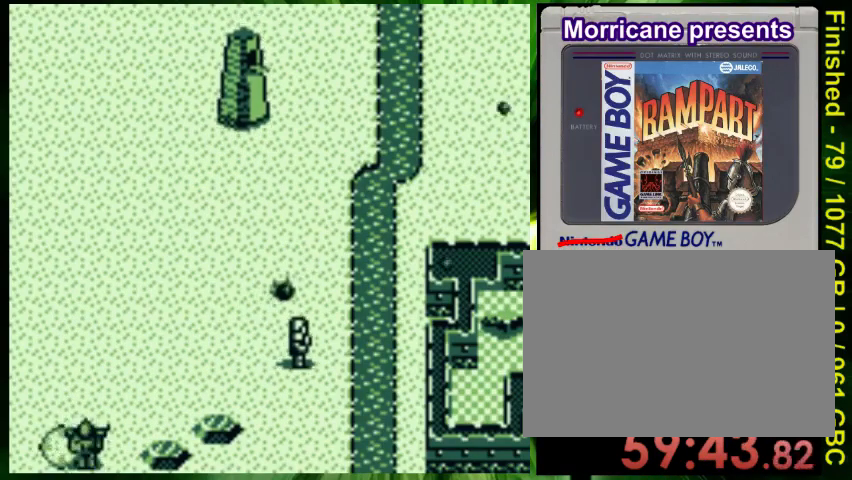
{"dt_ms": 500, "buttons": ["DPAD_UP"], "events": [[67, "A", "down"], [167, "A", "up"], [267, "A", "down"], [267, "DPAD_RIGHT", "up"], [333, "DPAD_UP", "down"], [367, "A", "up"], [433, "A", "down"], [500, "A", "up"]]}